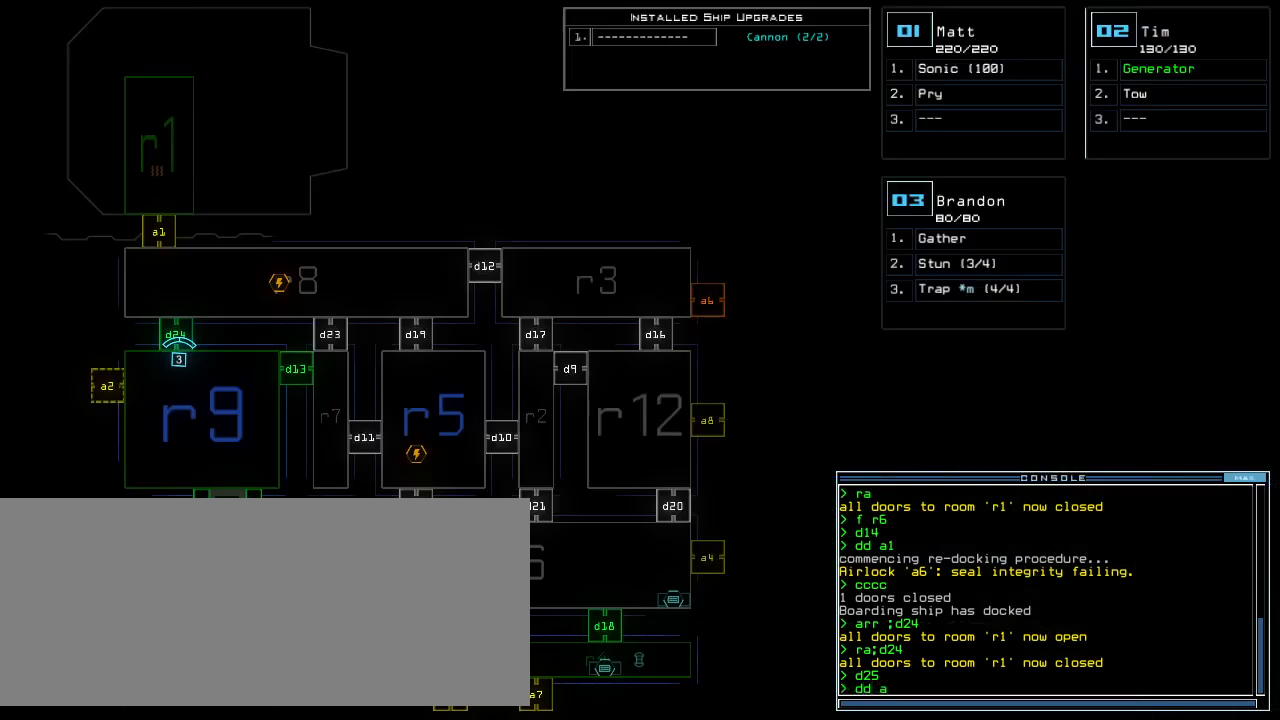
Gameplay with keyboard; each line is a JSON object with the keys held at the frame after it. "events" lists presses ("down") and releases ("up") of ".", "0", "1", "2", "3", "4", "5", "6", "7", "8", "9", "a", "b", "backspace", "caps_lock", "comma", "ctrl_l", "ctrl_r", "d", "down", "e", "equals", "escape", "f", "f1", "g", "h", "i", "j", "k", "l", "left", "m", "minus", "n", "o", "p", "q", "quote", "r", "return", "right", "s", "semicolon", "shift_l", "shift_r", "space", "t", "tab", "tilde", "u", "up", "v", "w", "x", "y" and "z" between this image and that frame as [ms after this image, input, new state], when the widget could be followed in between. No other keys are recorded. Mouse input is not recorded. Not read: c.
{"keys": [], "events": []}
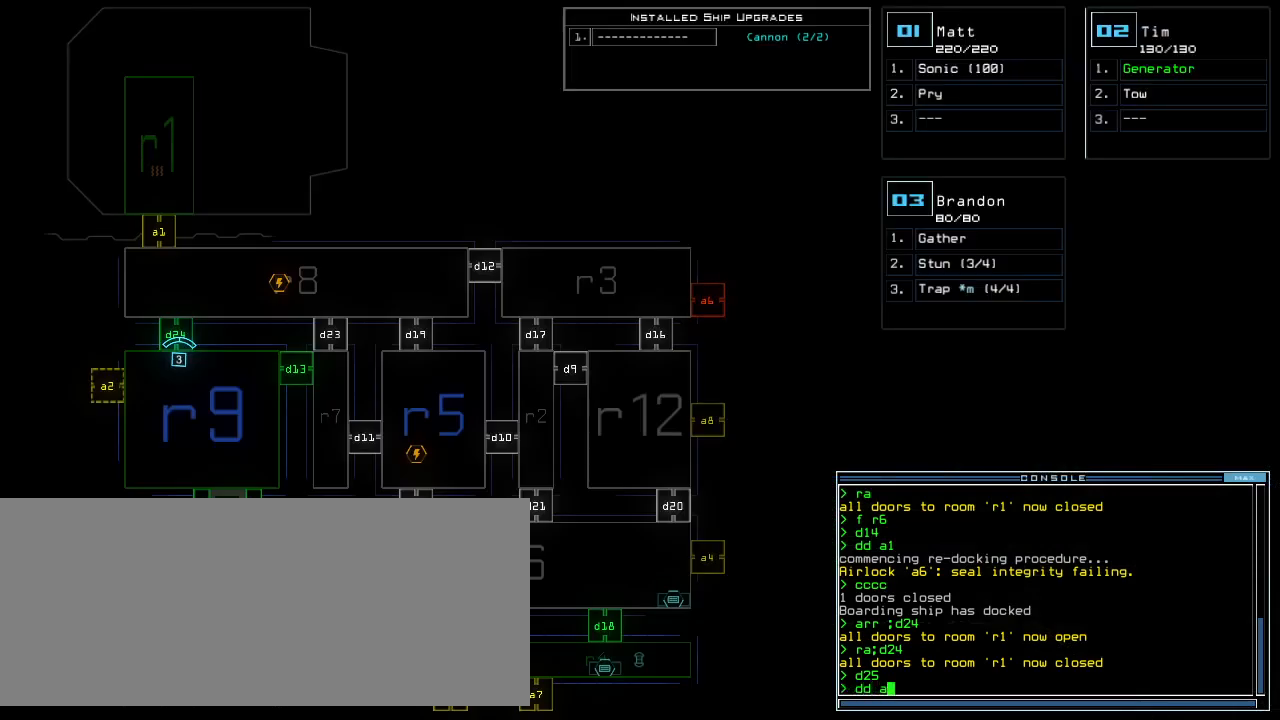
{"keys": [], "events": [[160, "6", "down"], [180, "return", "down"], [220, "return", "up"], [240, "6", "up"]]}
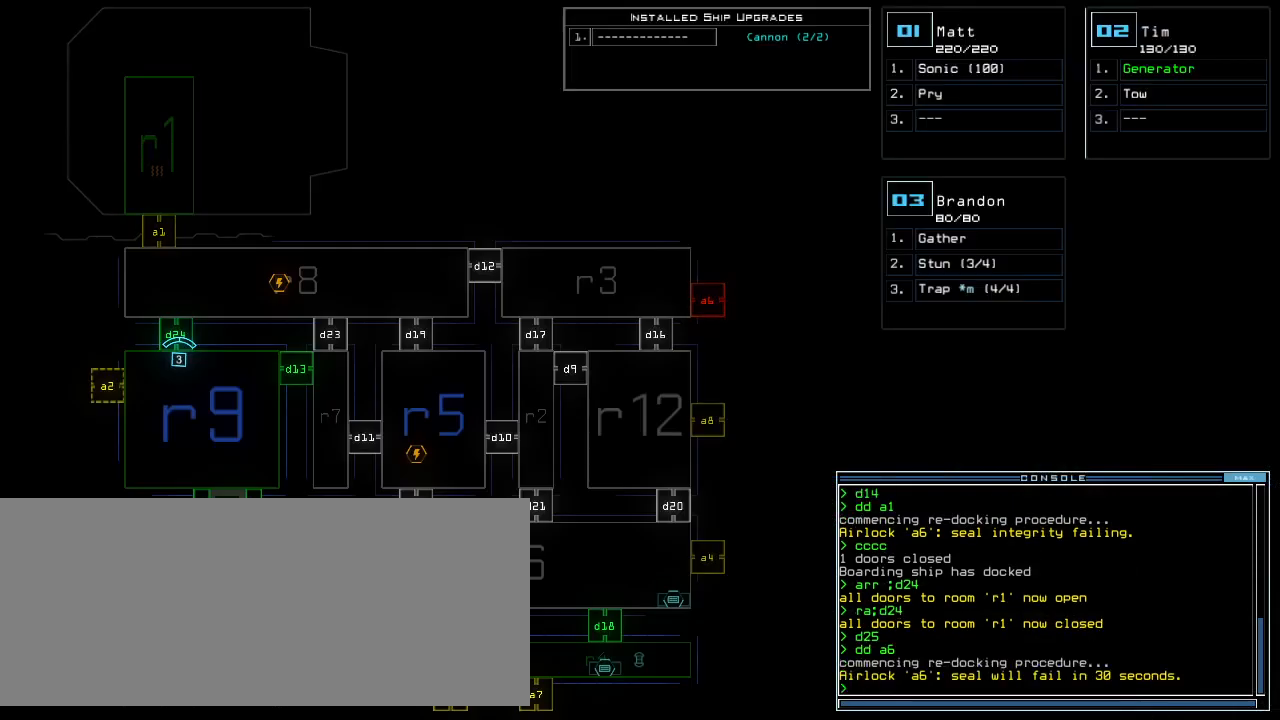
{"keys": [], "events": []}
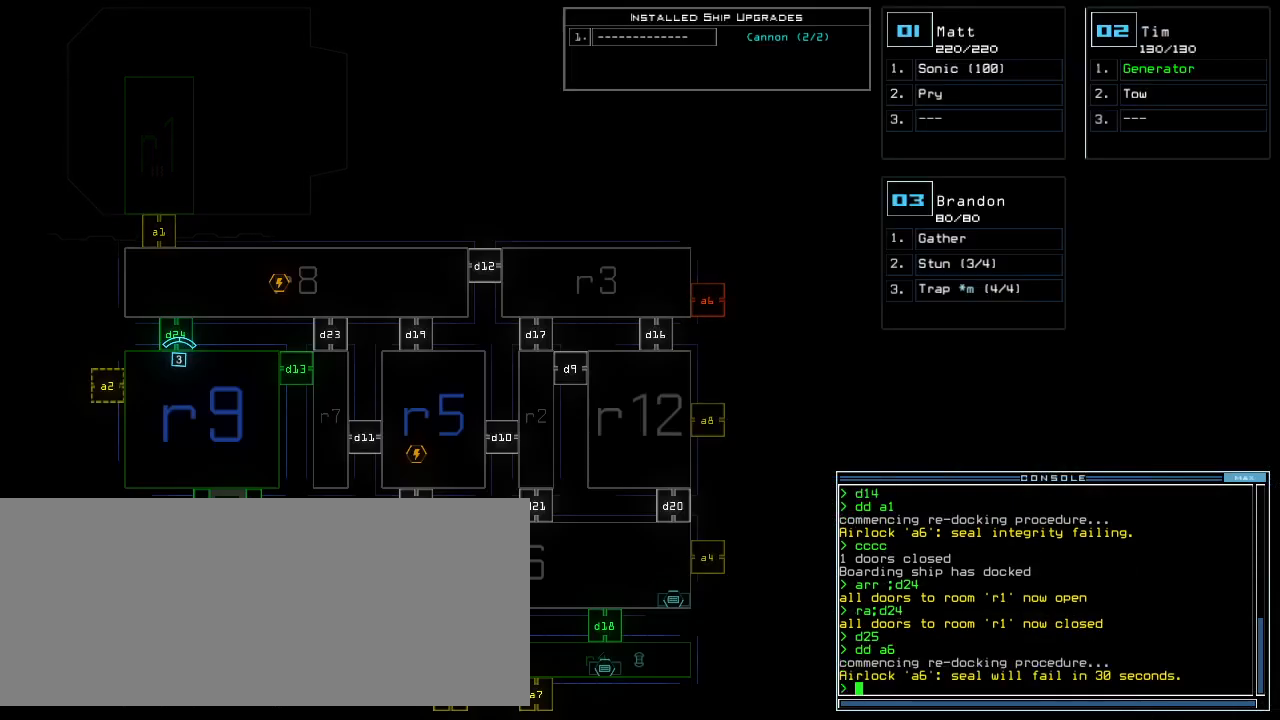
{"keys": [], "events": []}
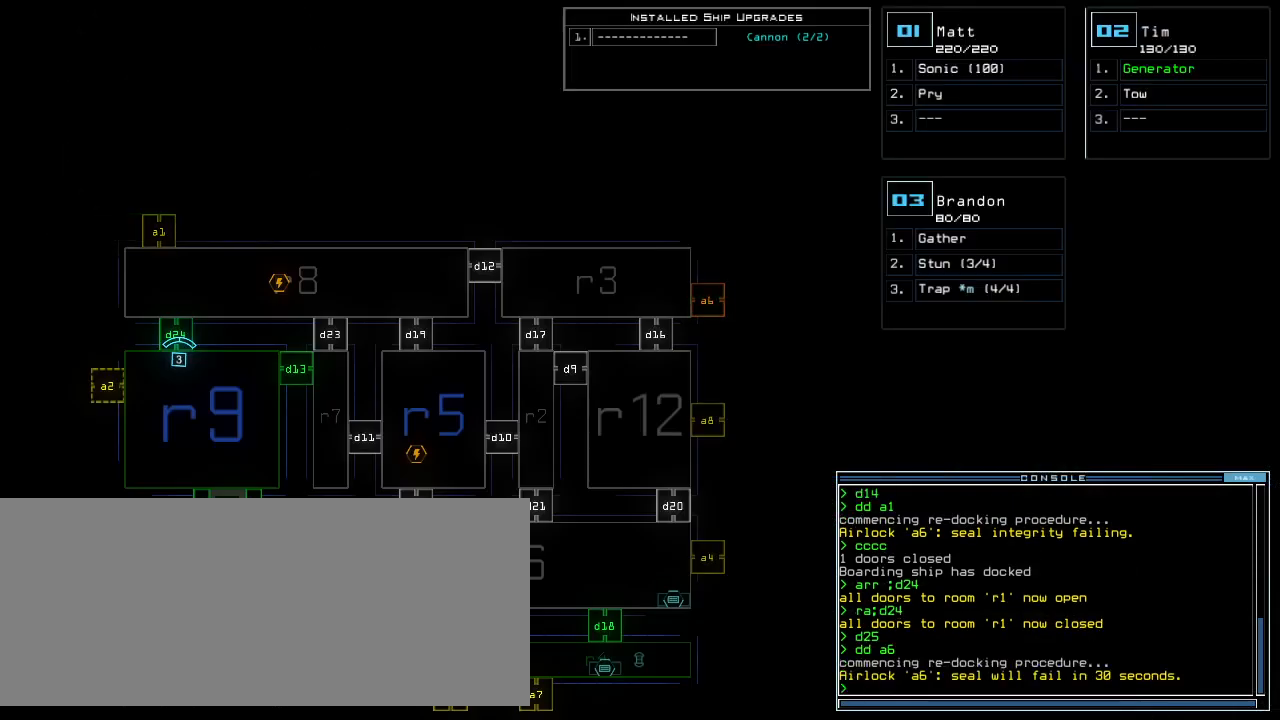
{"keys": [], "events": []}
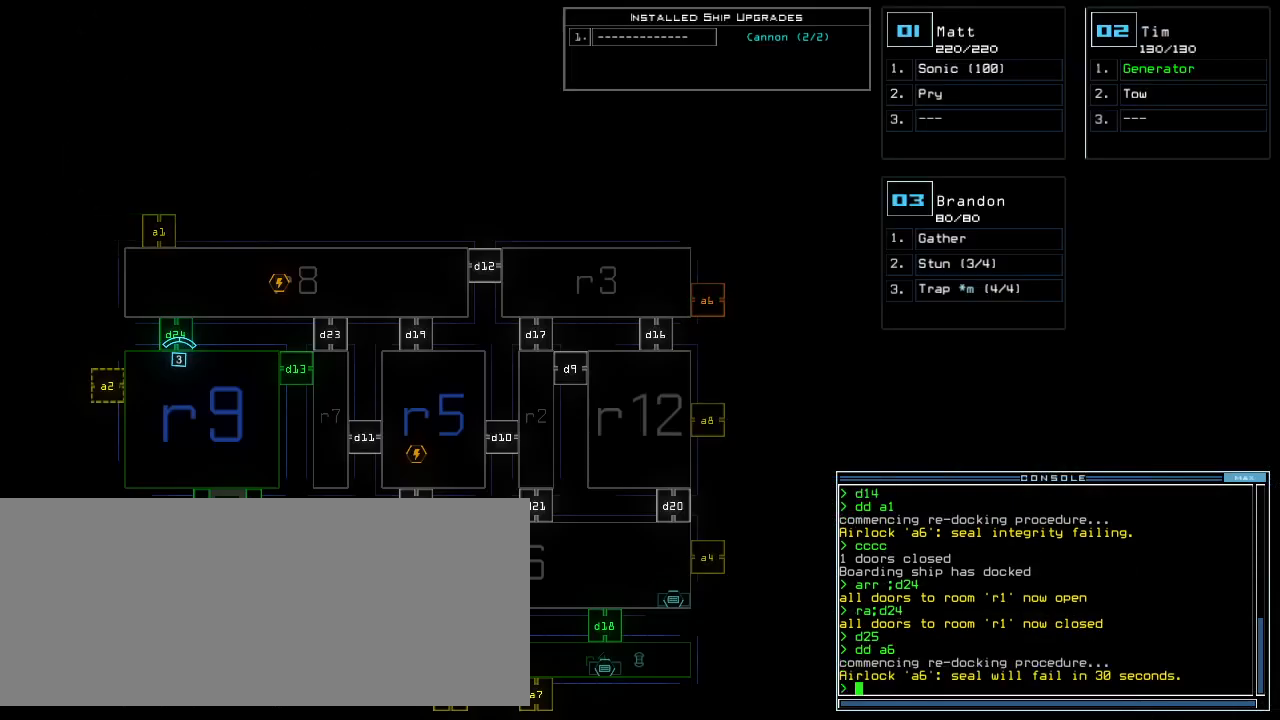
{"keys": [], "events": []}
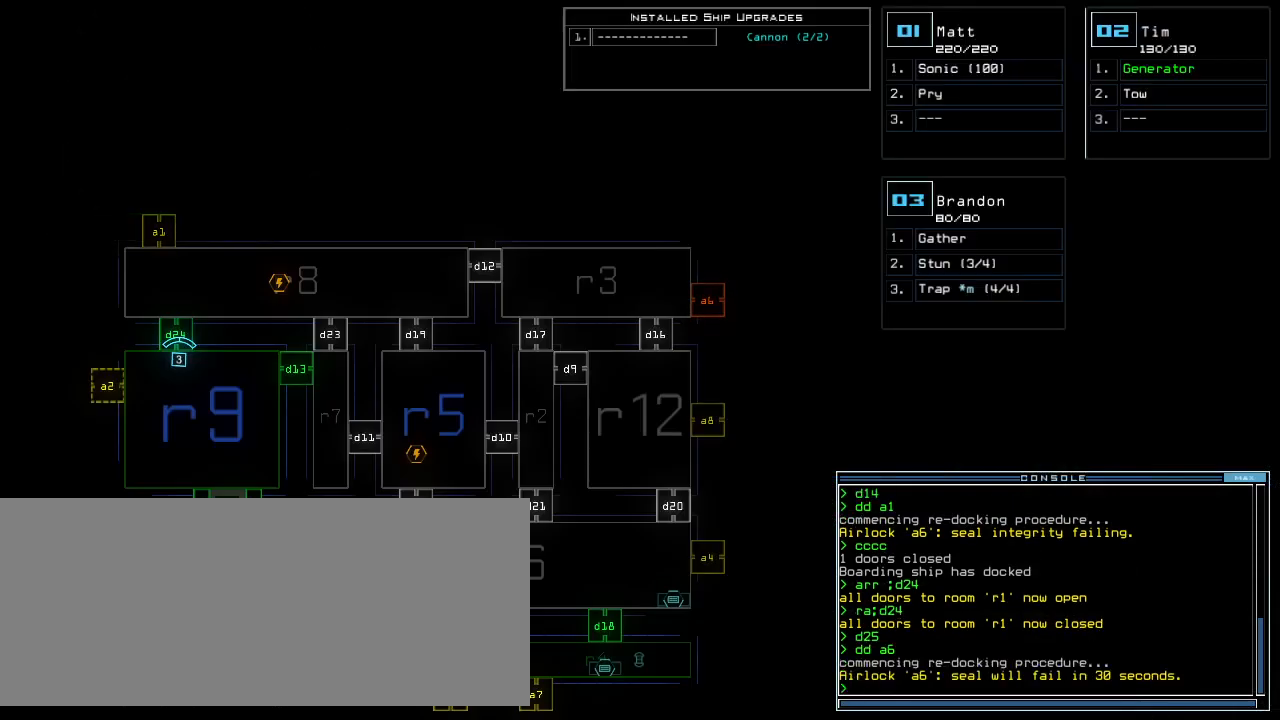
{"keys": [], "events": []}
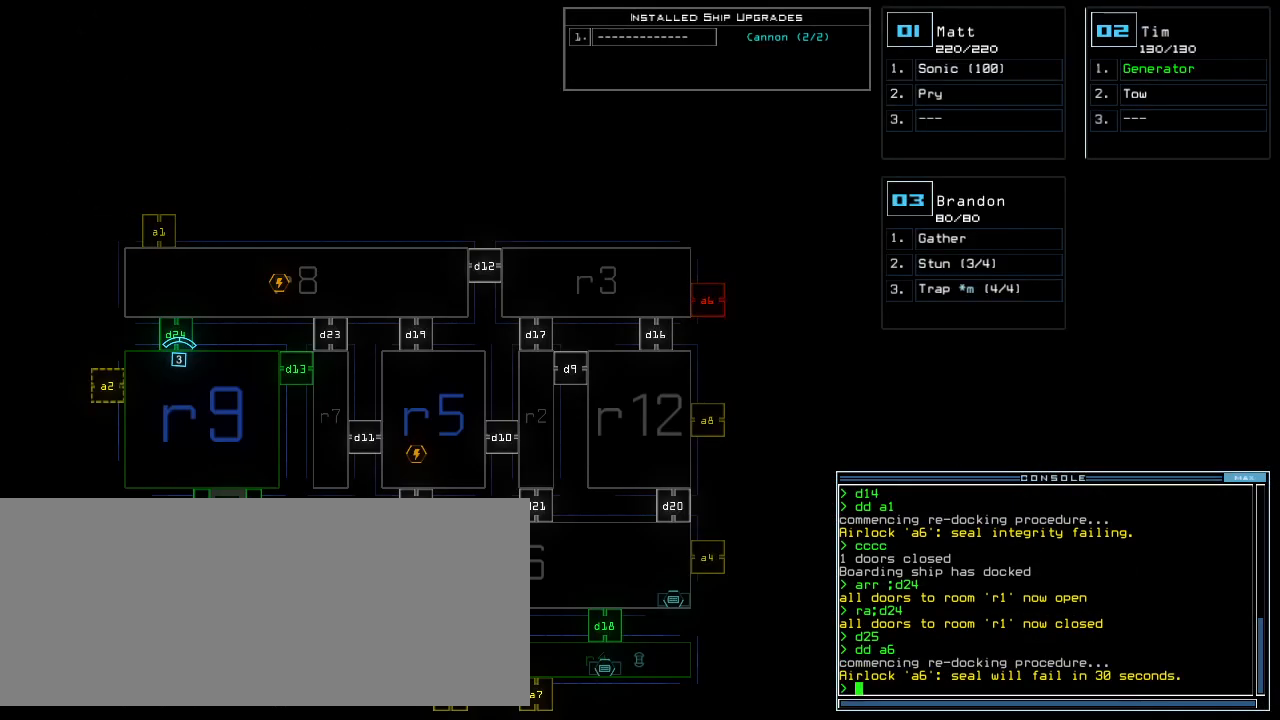
{"keys": [], "events": []}
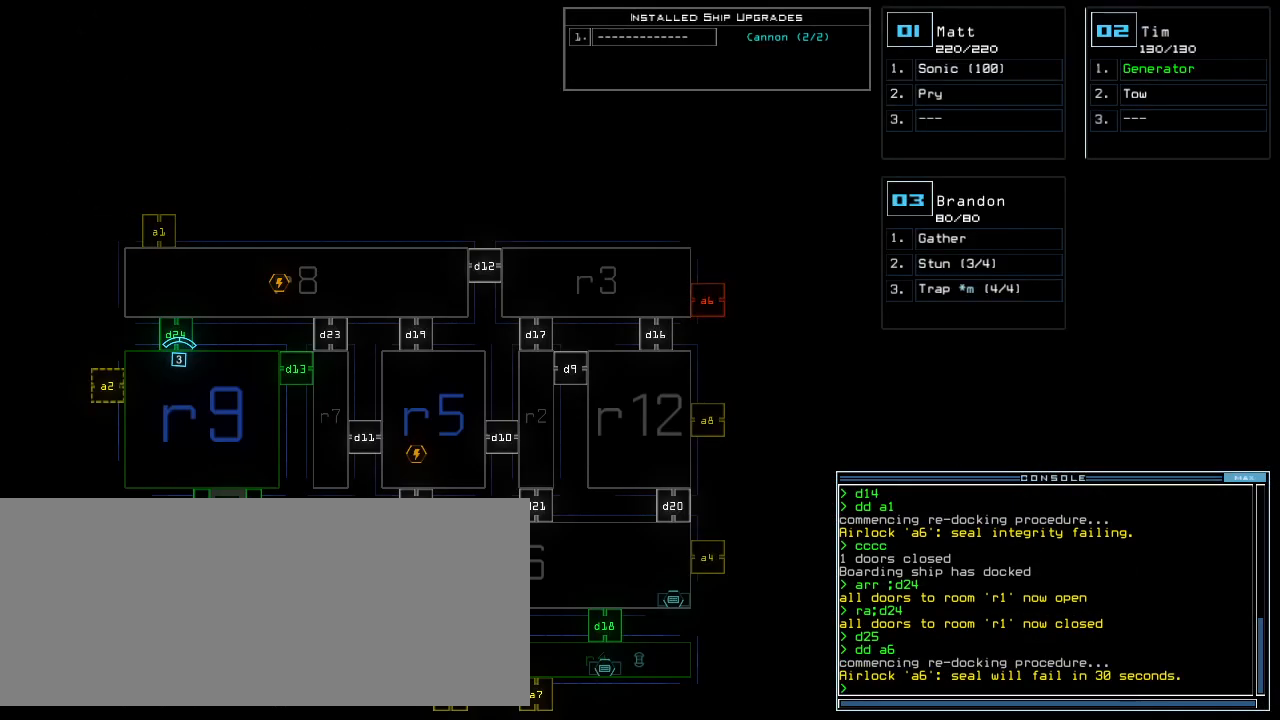
{"keys": [], "events": []}
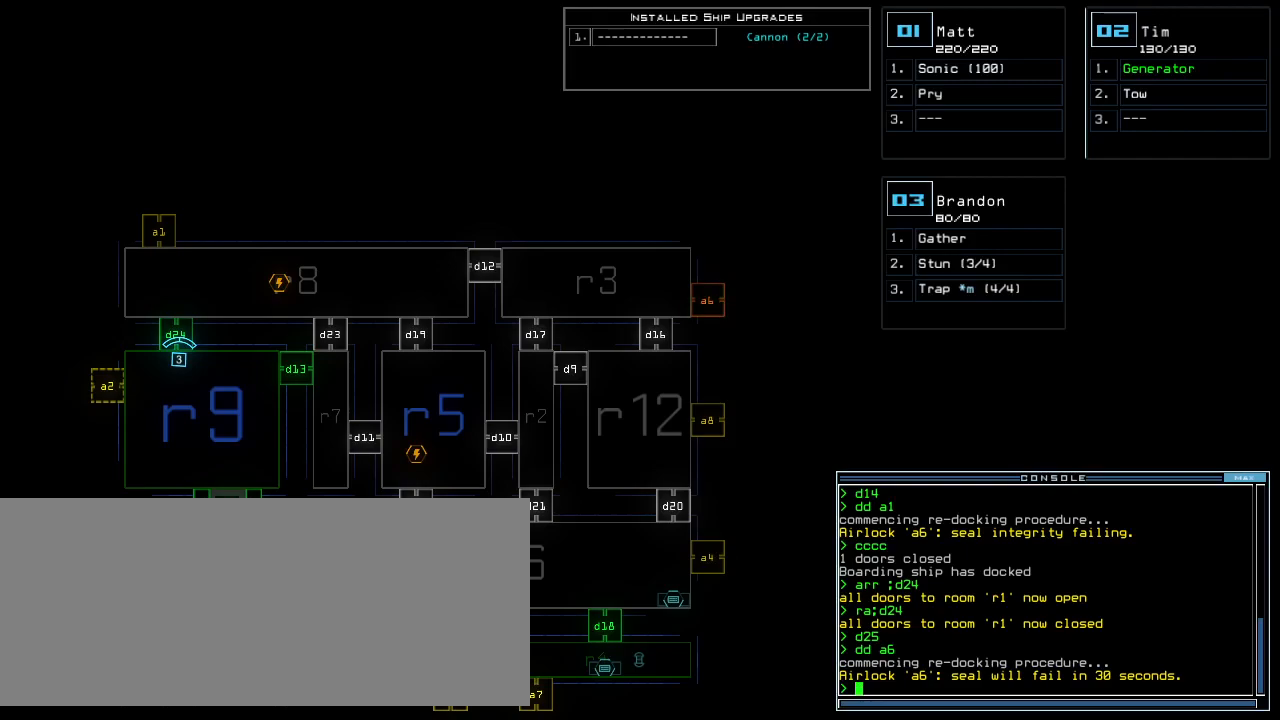
{"keys": [], "events": []}
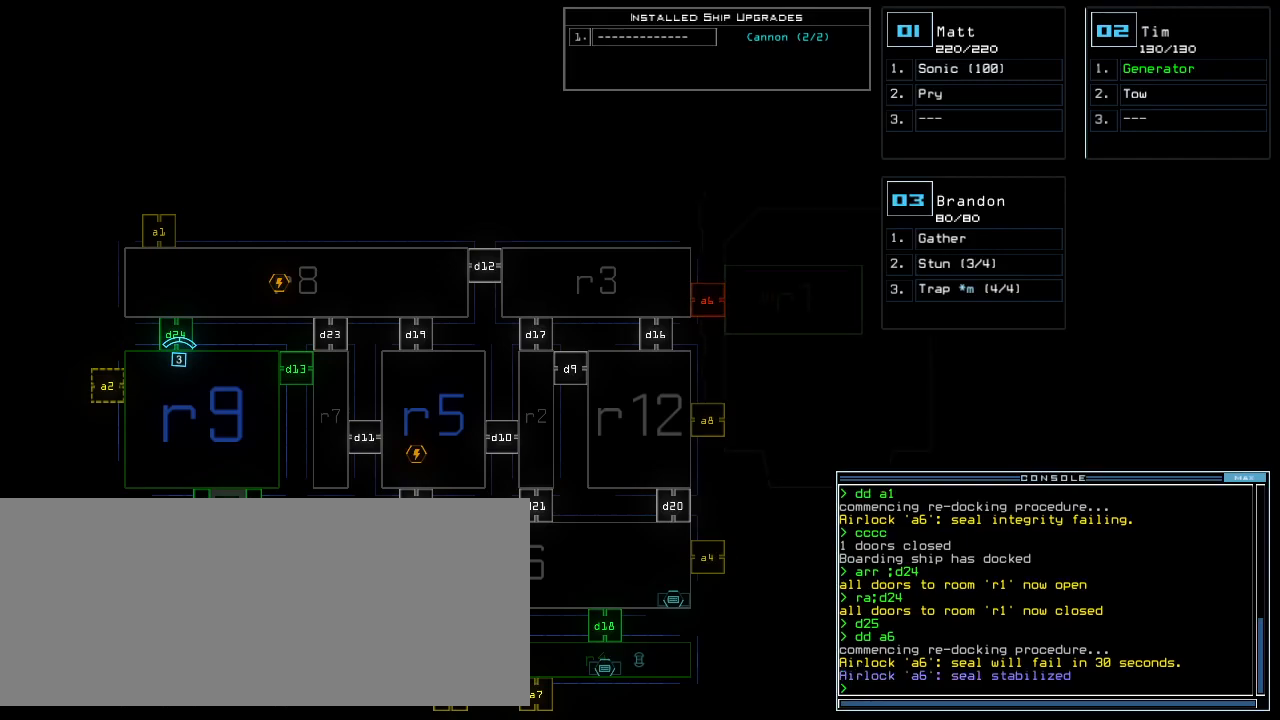
{"keys": ["d"], "events": [[480, "d", "down"]]}
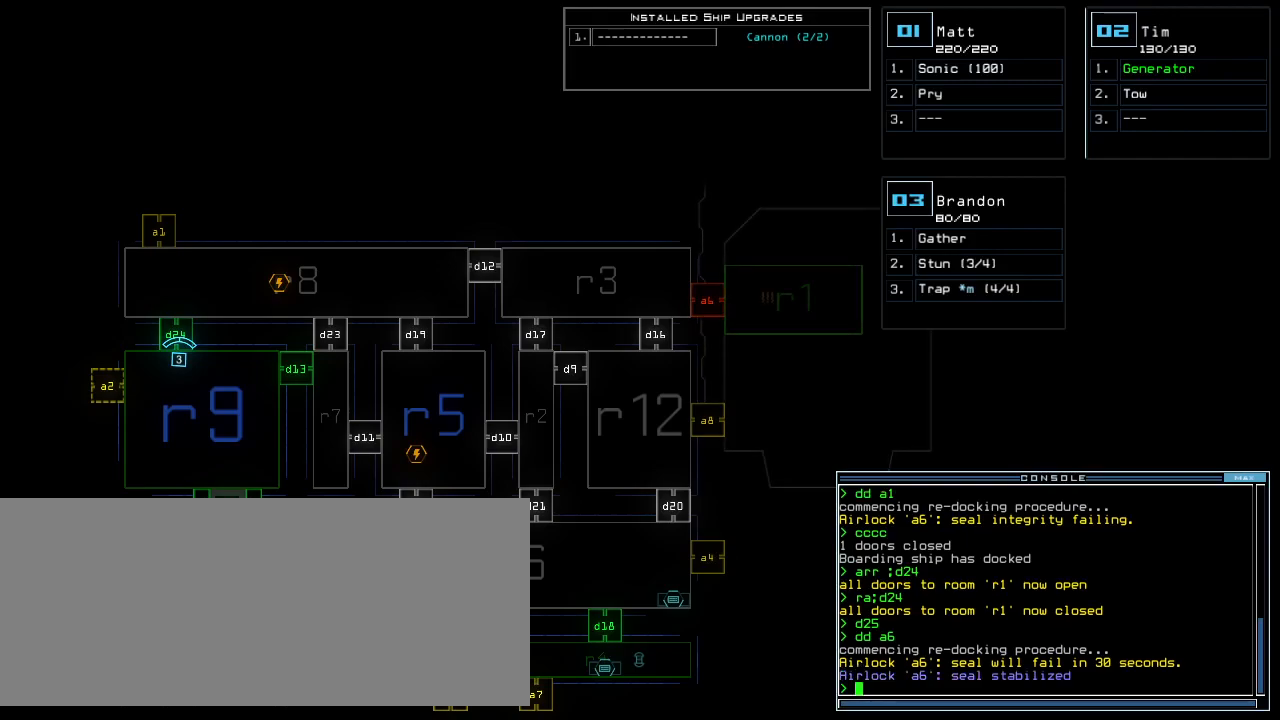
{"keys": [], "events": [[40, "d", "up"], [80, "d", "down"], [160, "d", "up"], [160, "space", "down"], [220, "a", "down"], [300, "a", "up"], [300, "space", "up"], [420, "1", "down"], [500, "1", "up"]]}
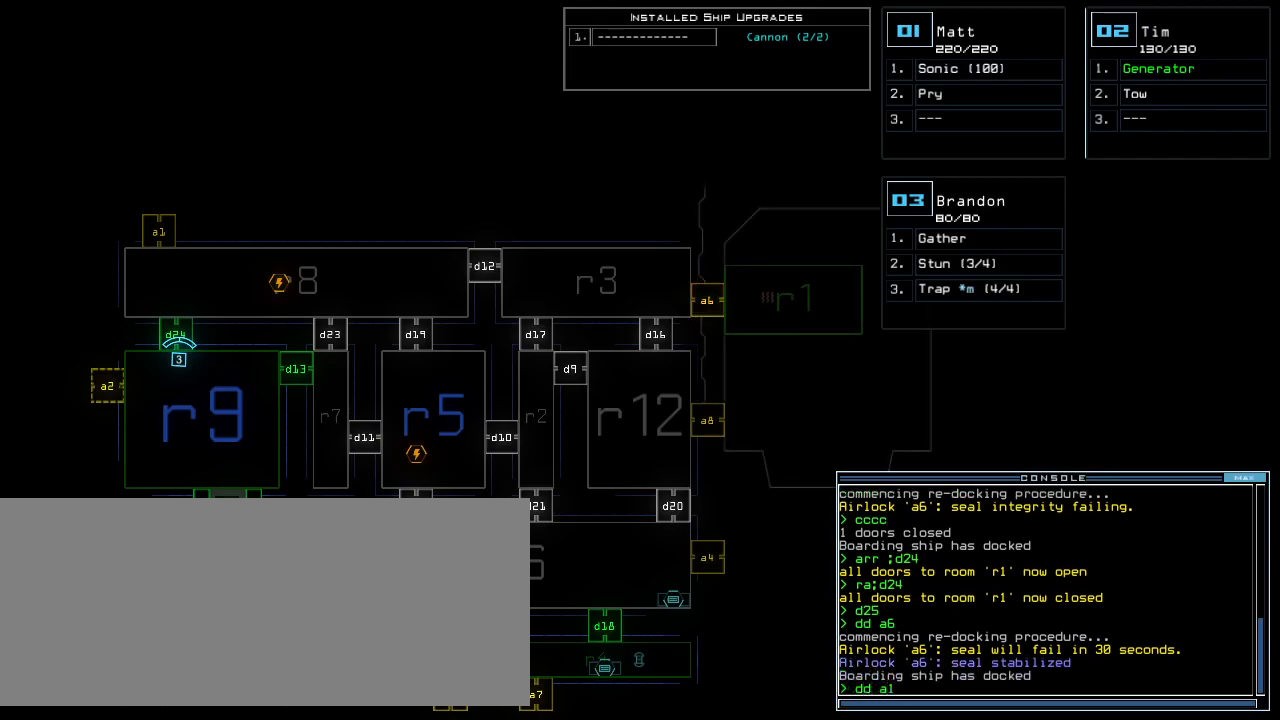
{"keys": [], "events": [[40, "return", "down"], [100, "return", "up"]]}
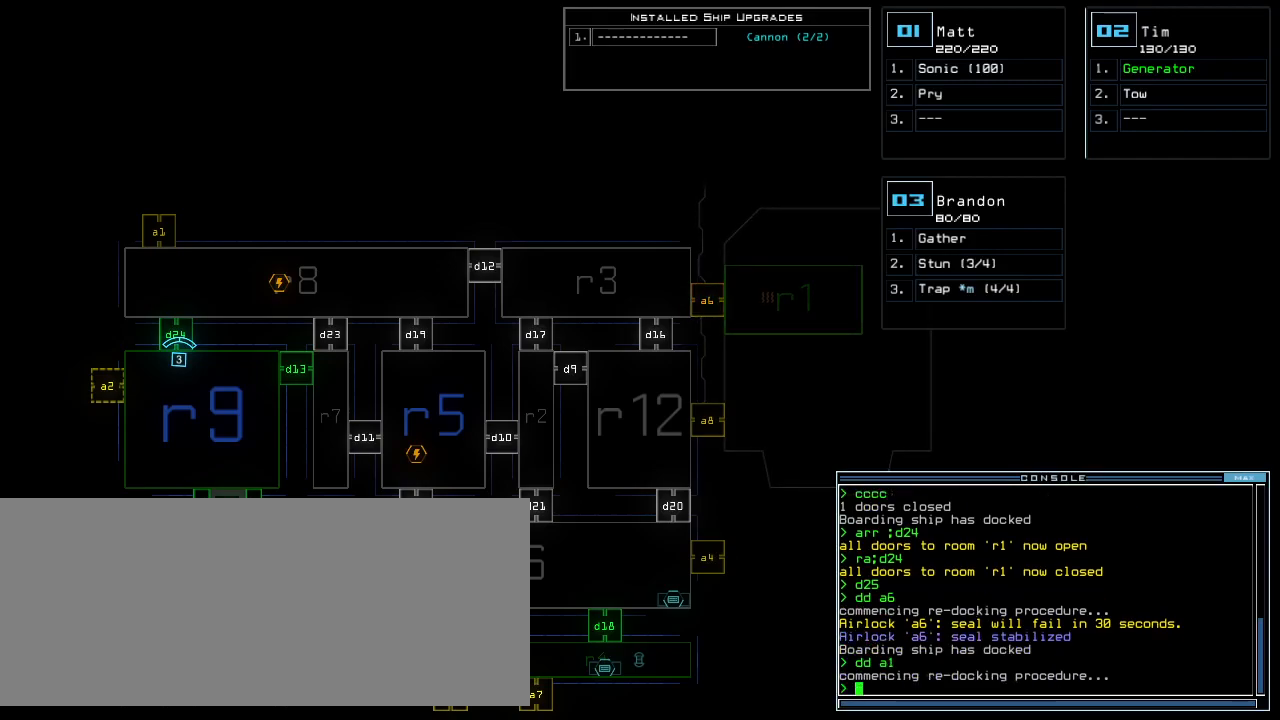
{"keys": [], "events": [[340, "3", "down"], [440, "3", "up"]]}
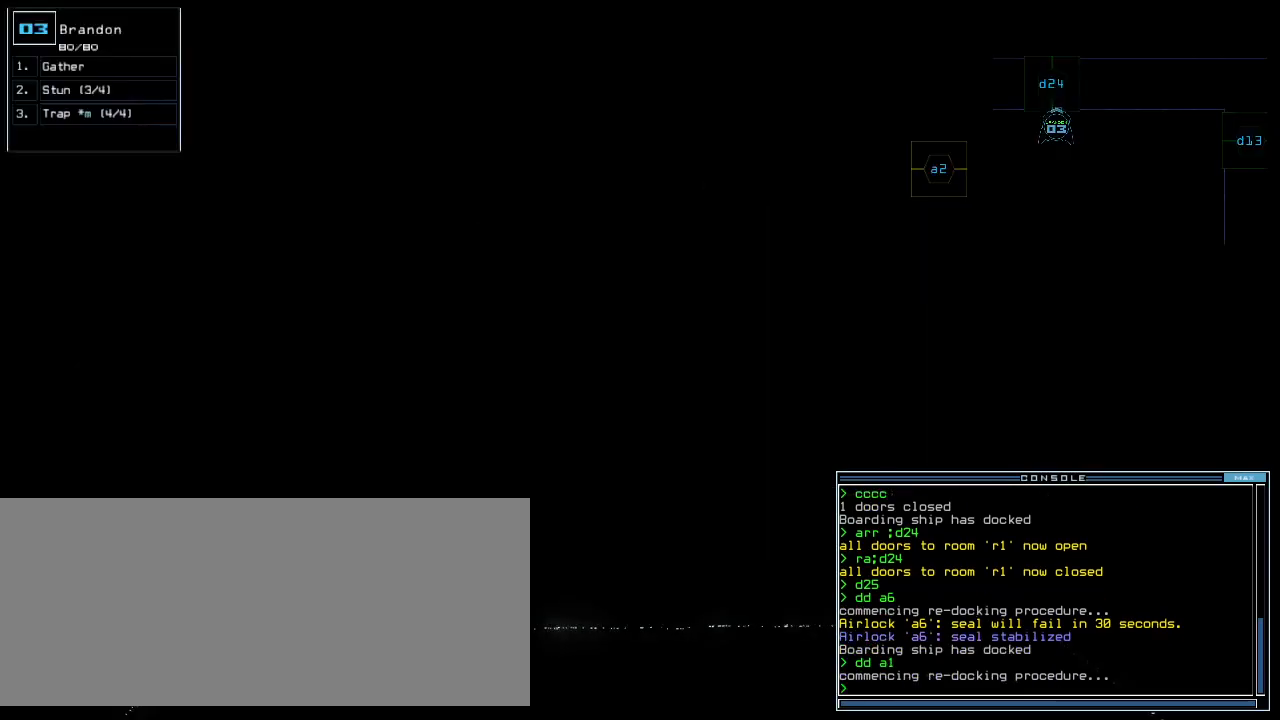
{"keys": [], "events": [[100, "d", "down"], [180, "d", "up"], [280, "2", "down"], [340, "2", "up"]]}
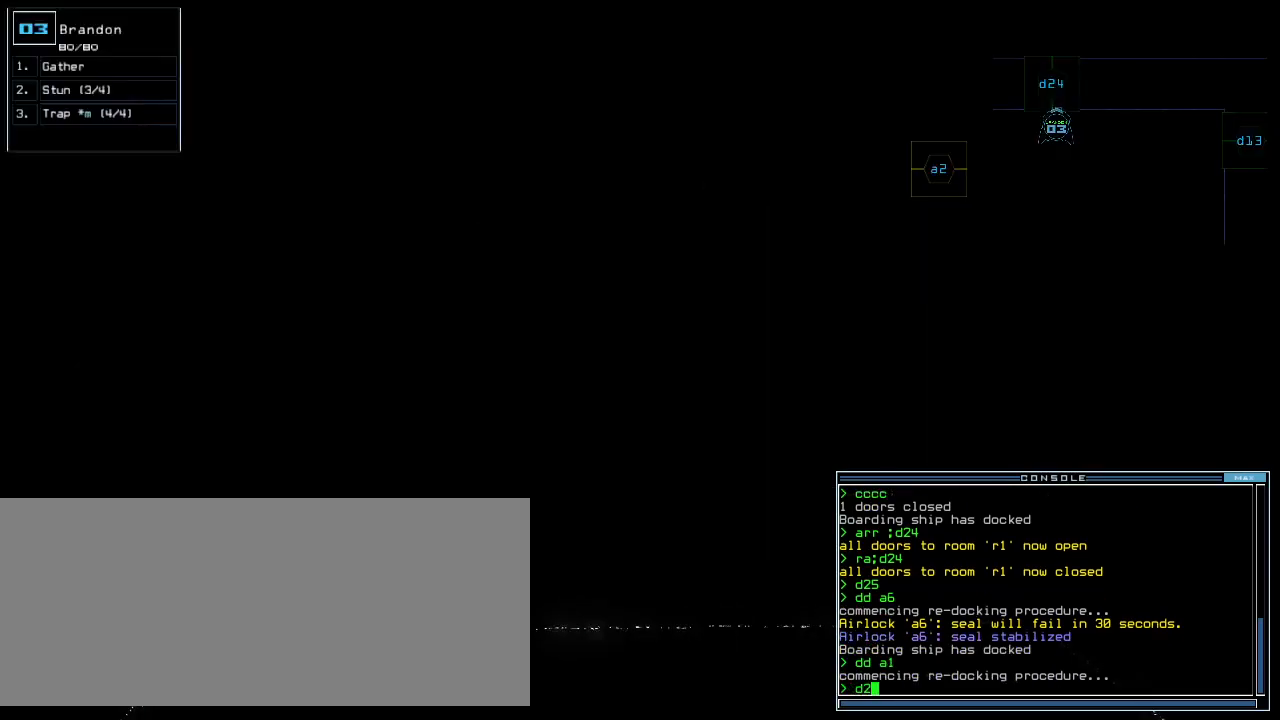
{"keys": [], "events": []}
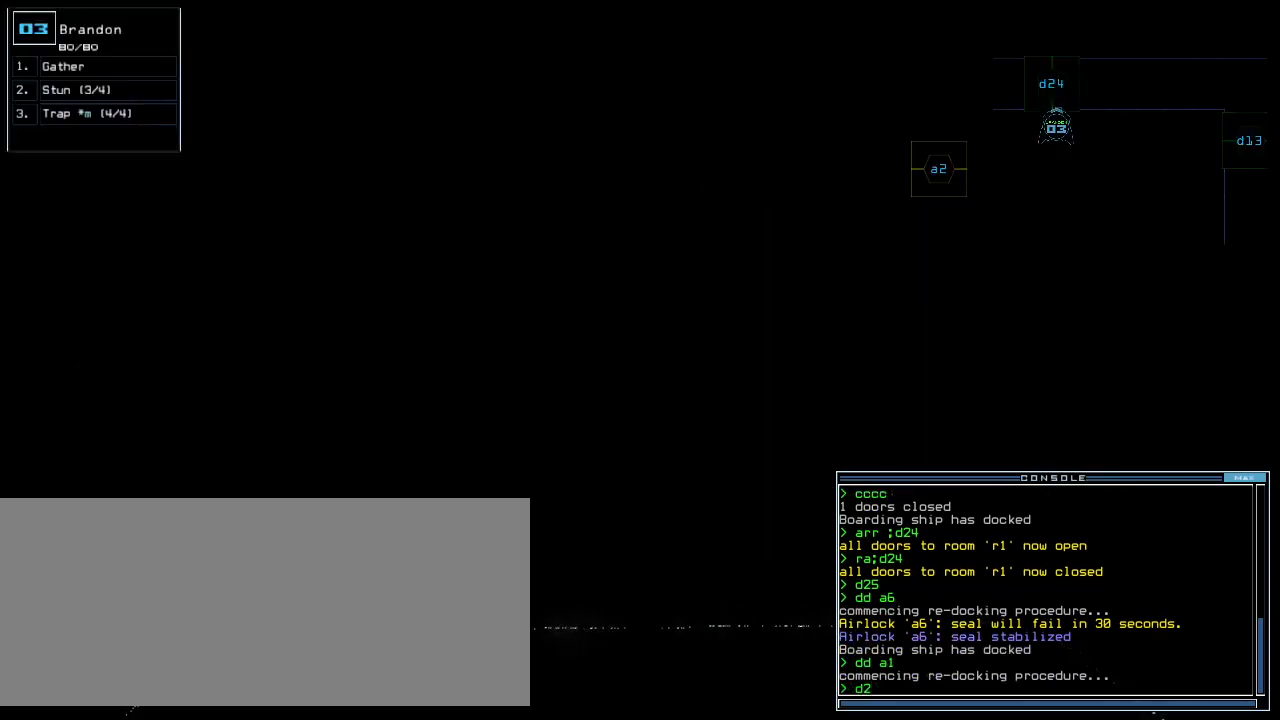
{"keys": ["return"], "events": [[80, "4", "down"], [140, "4", "up"], [440, "return", "down"]]}
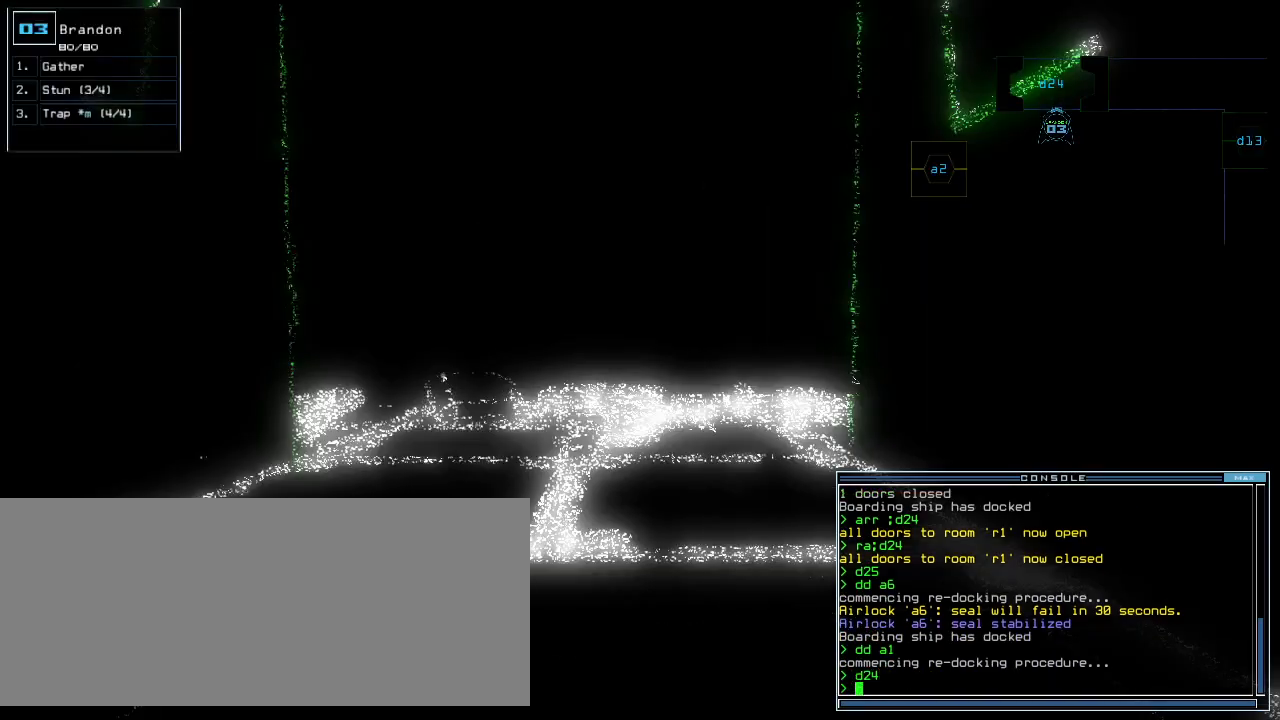
{"keys": [], "events": [[20, "return", "up"], [80, "t", "down"], [120, "t", "up"], [280, "a", "down"], [300, "p", "down"], [360, "a", "up"], [360, "p", "up"]]}
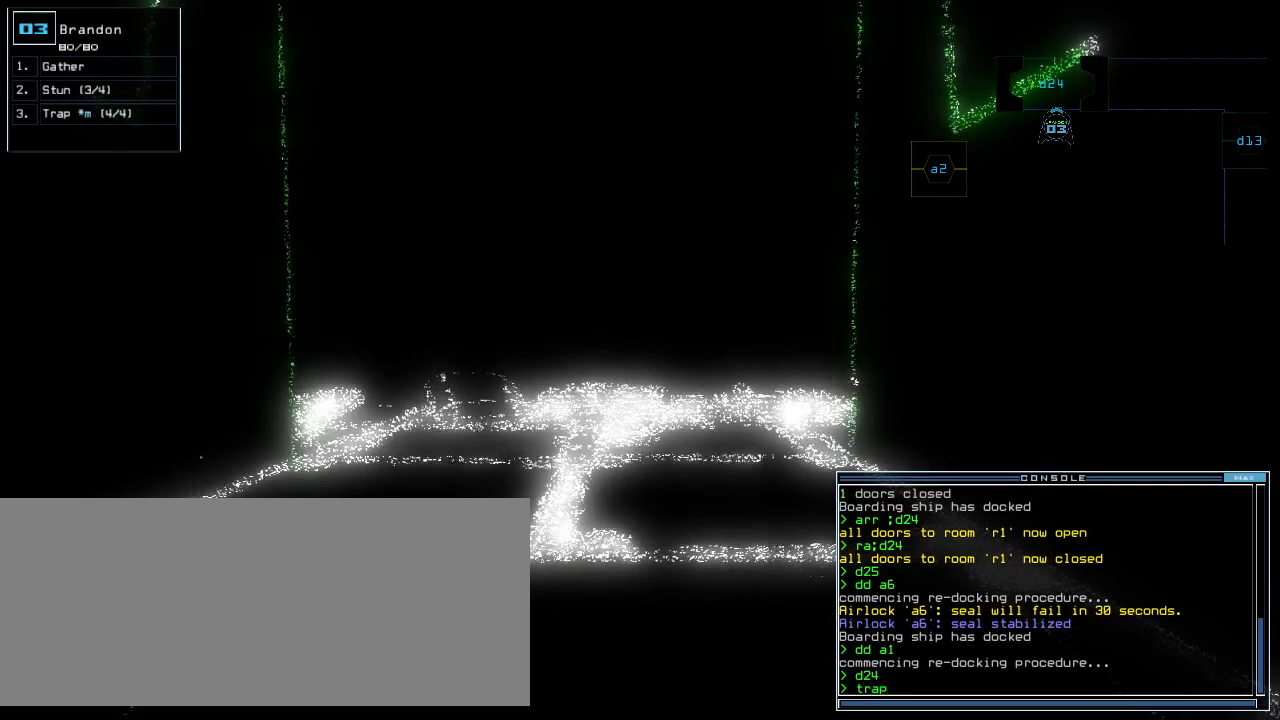
{"keys": ["up"], "events": [[20, "up", "down"]]}
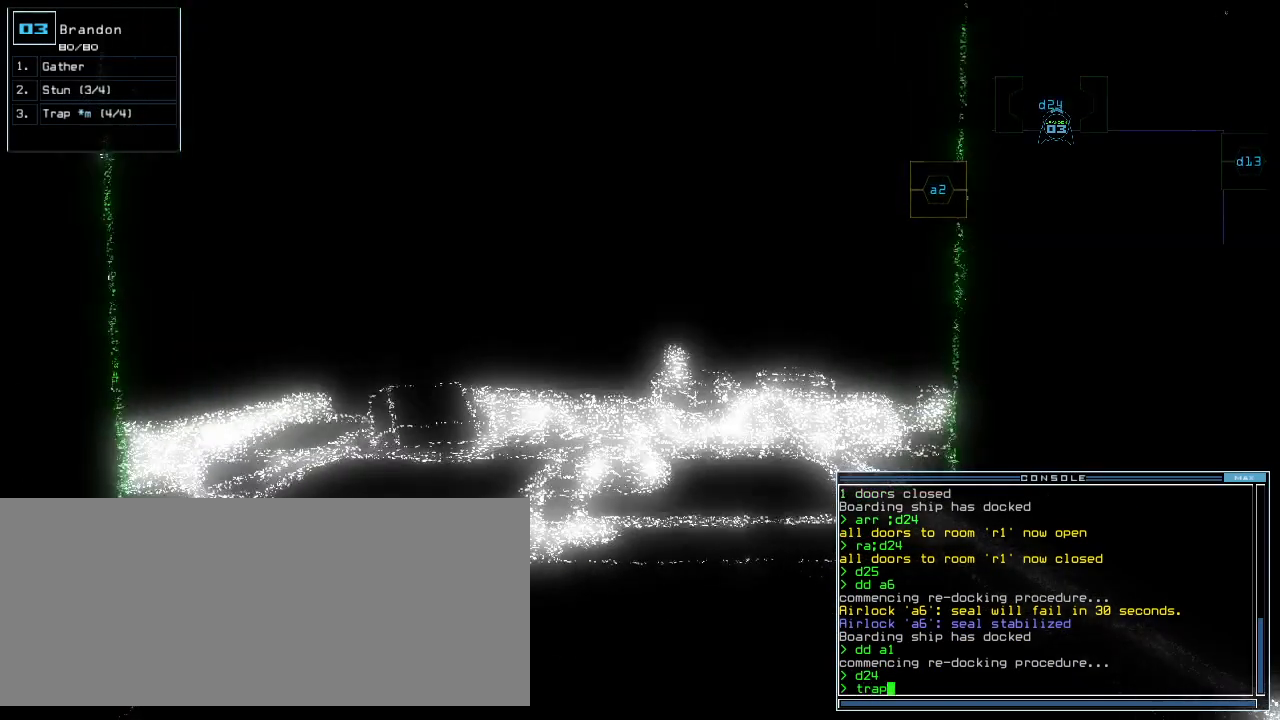
{"keys": ["up"], "events": []}
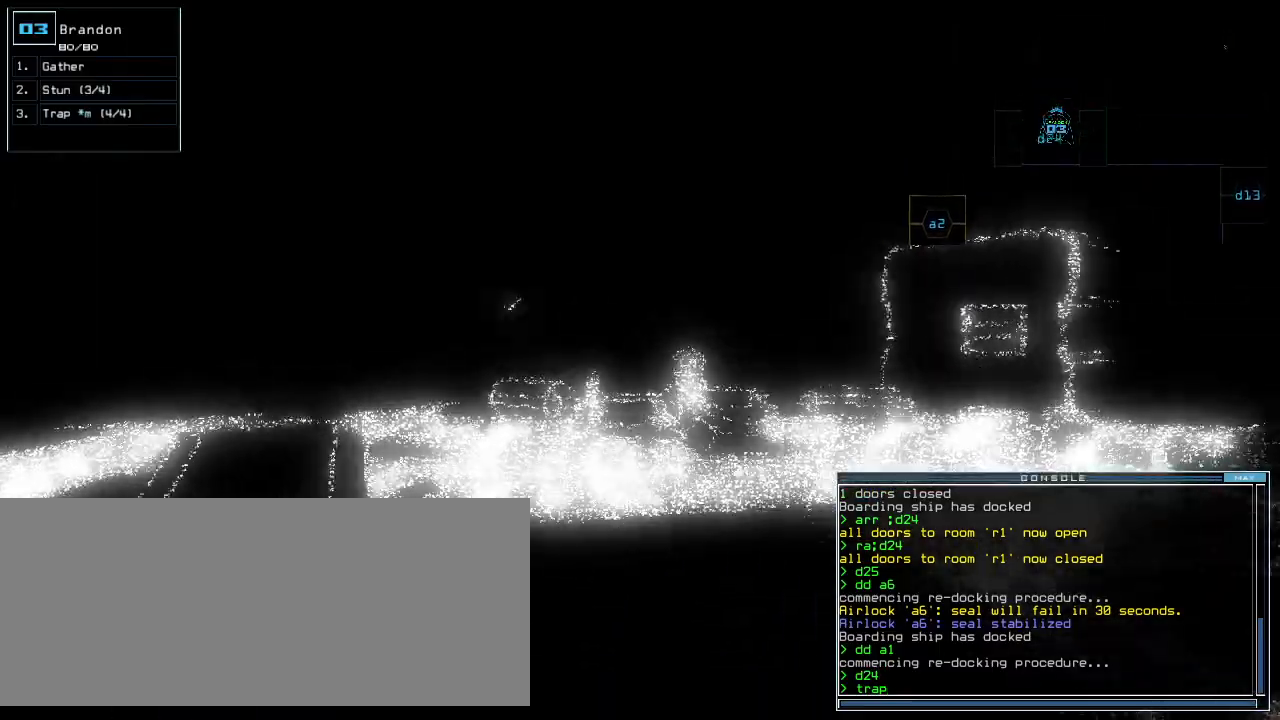
{"keys": [], "events": [[260, "up", "up"], [440, "return", "down"], [500, "return", "up"]]}
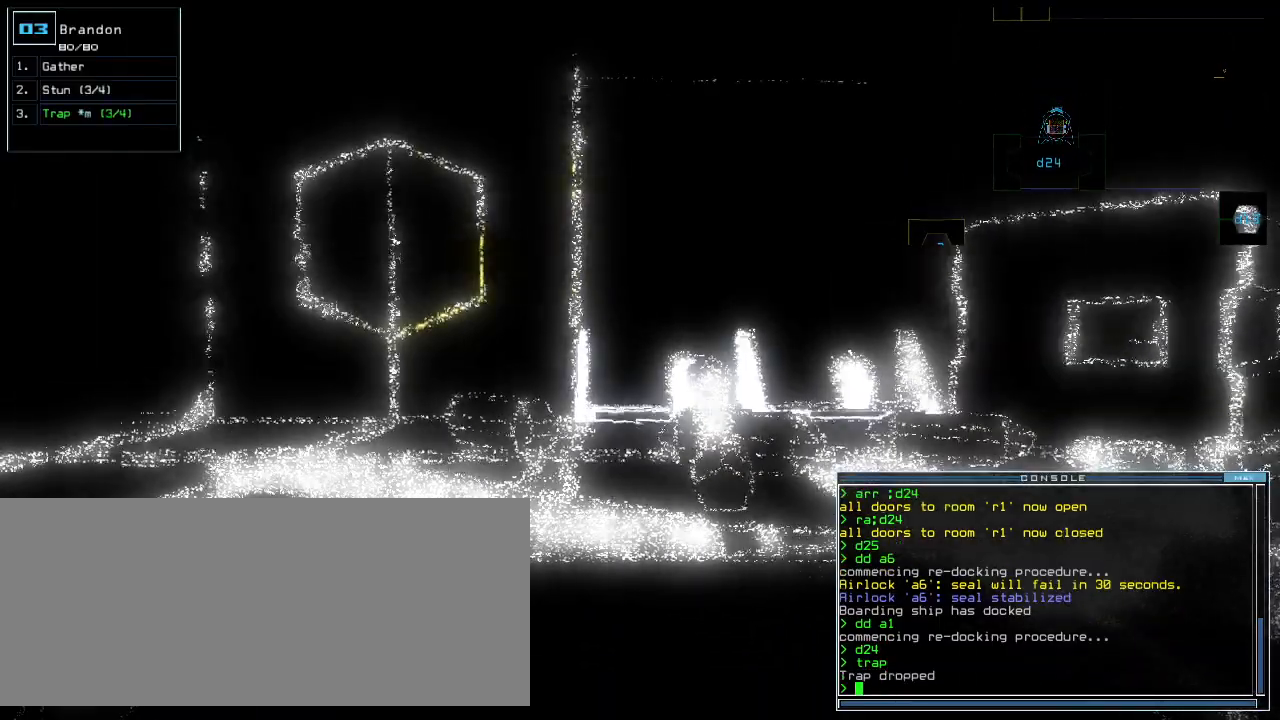
{"keys": ["down"], "events": [[140, "down", "down"]]}
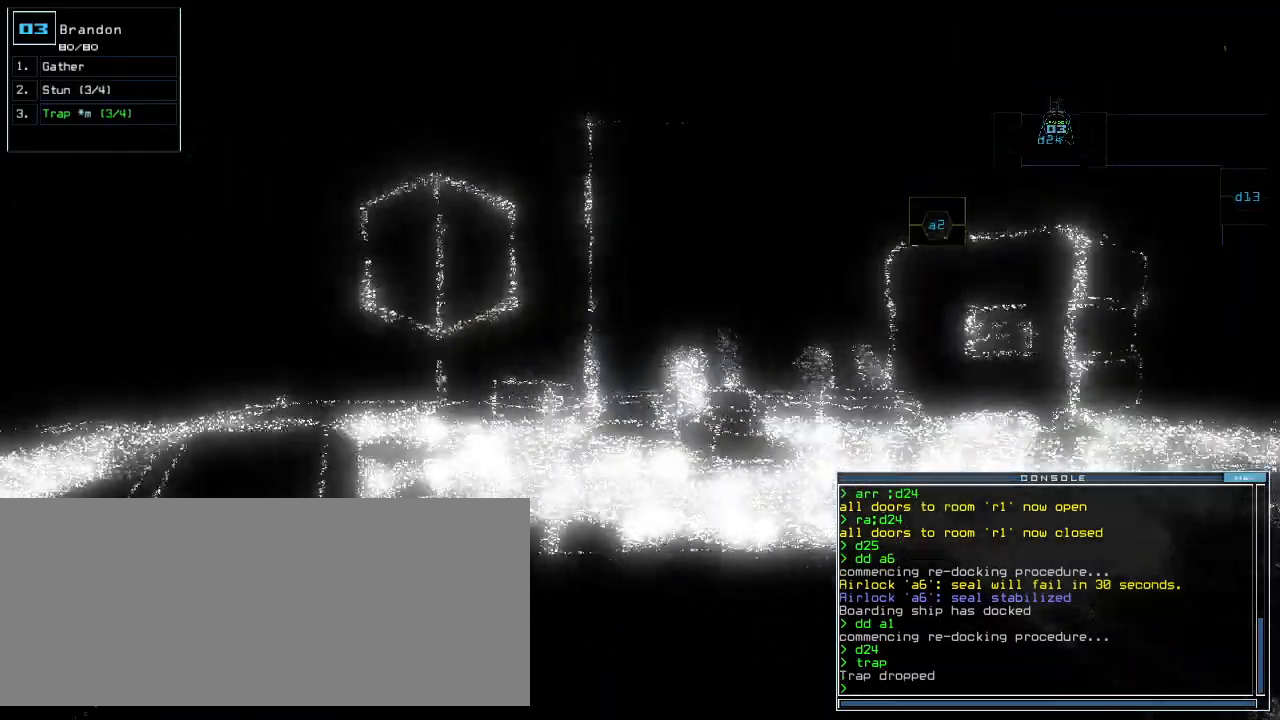
{"keys": ["down"], "events": []}
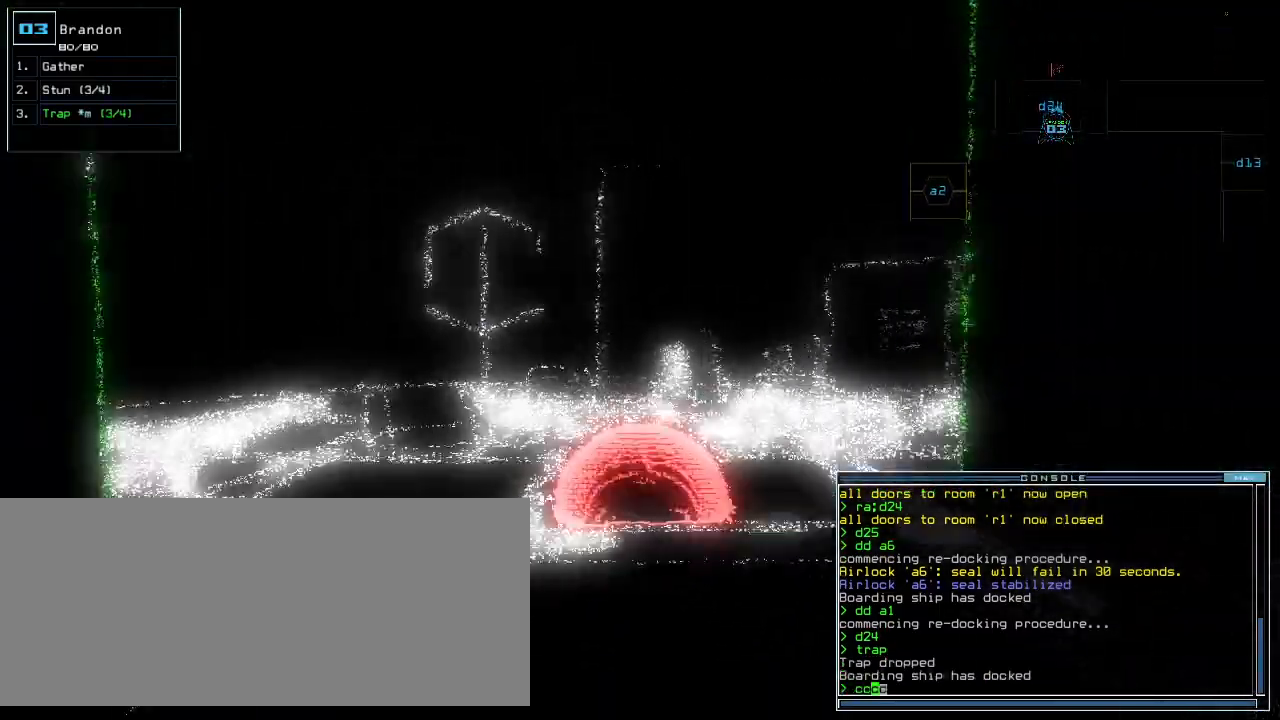
{"keys": ["down", "return"], "events": [[460, "return", "down"]]}
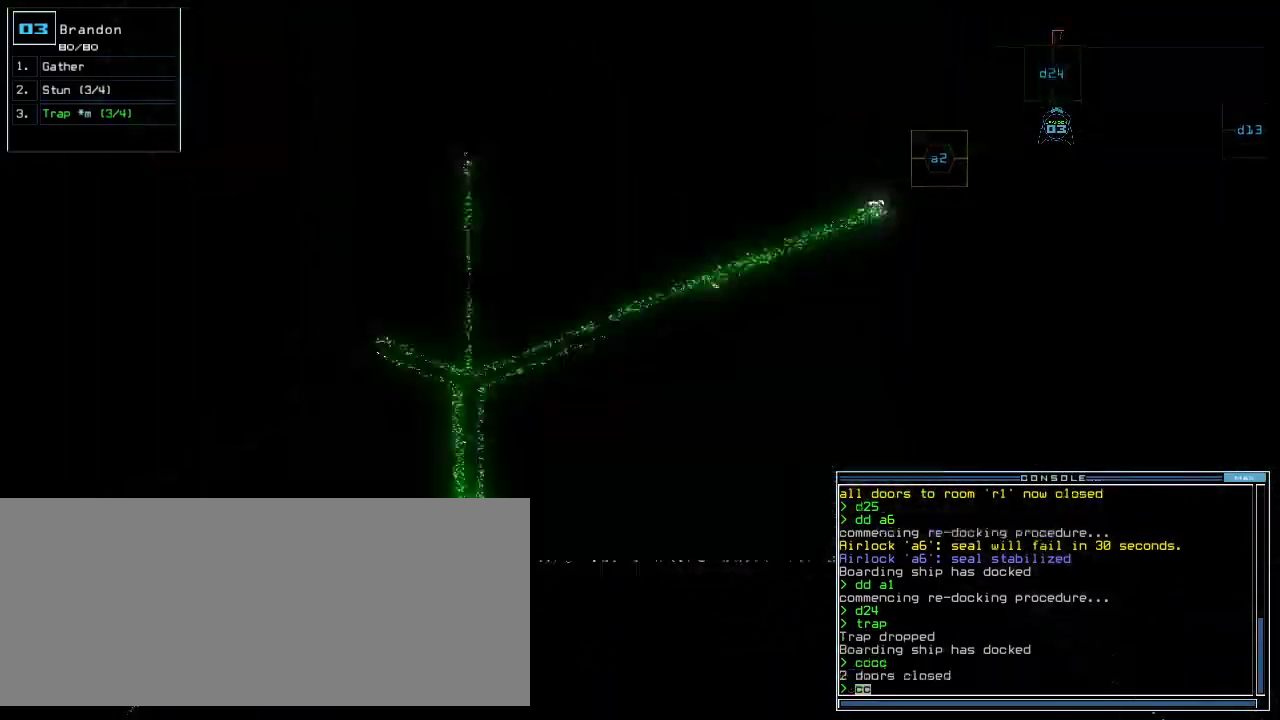
{"keys": ["space"], "events": [[40, "return", "up"], [460, "down", "up"], [480, "space", "down"]]}
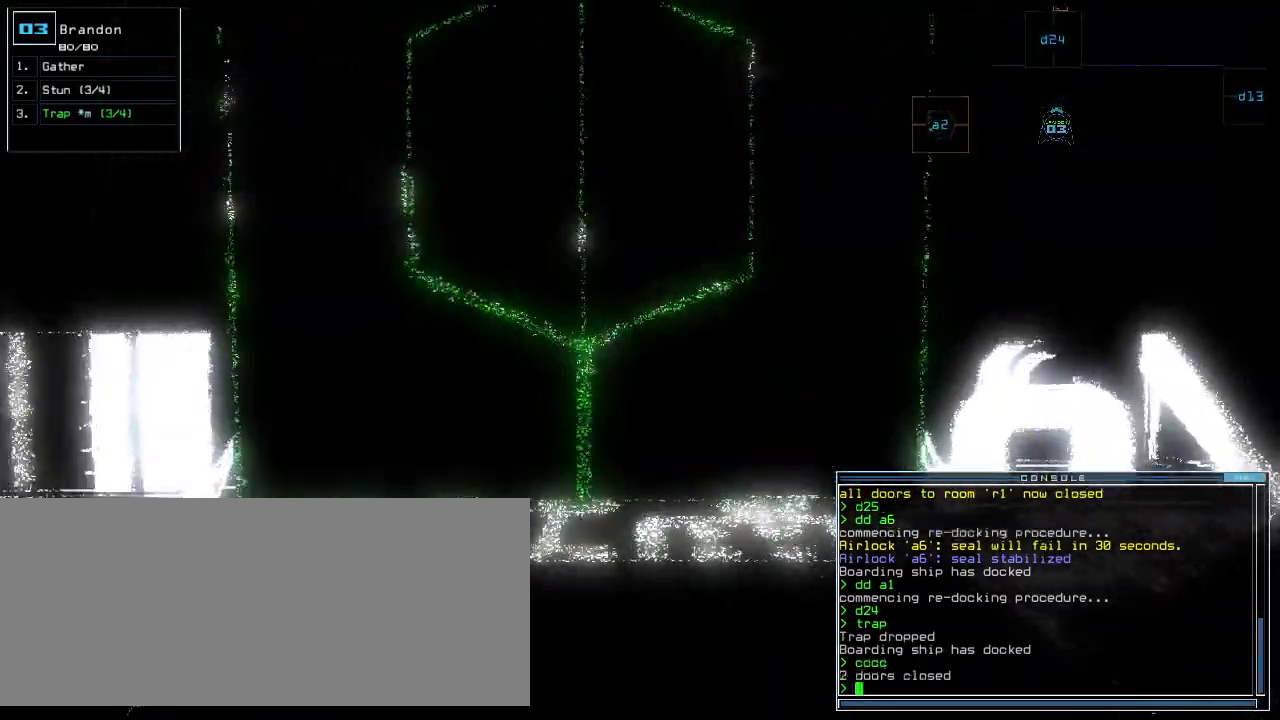
{"keys": [], "events": [[80, "space", "up"]]}
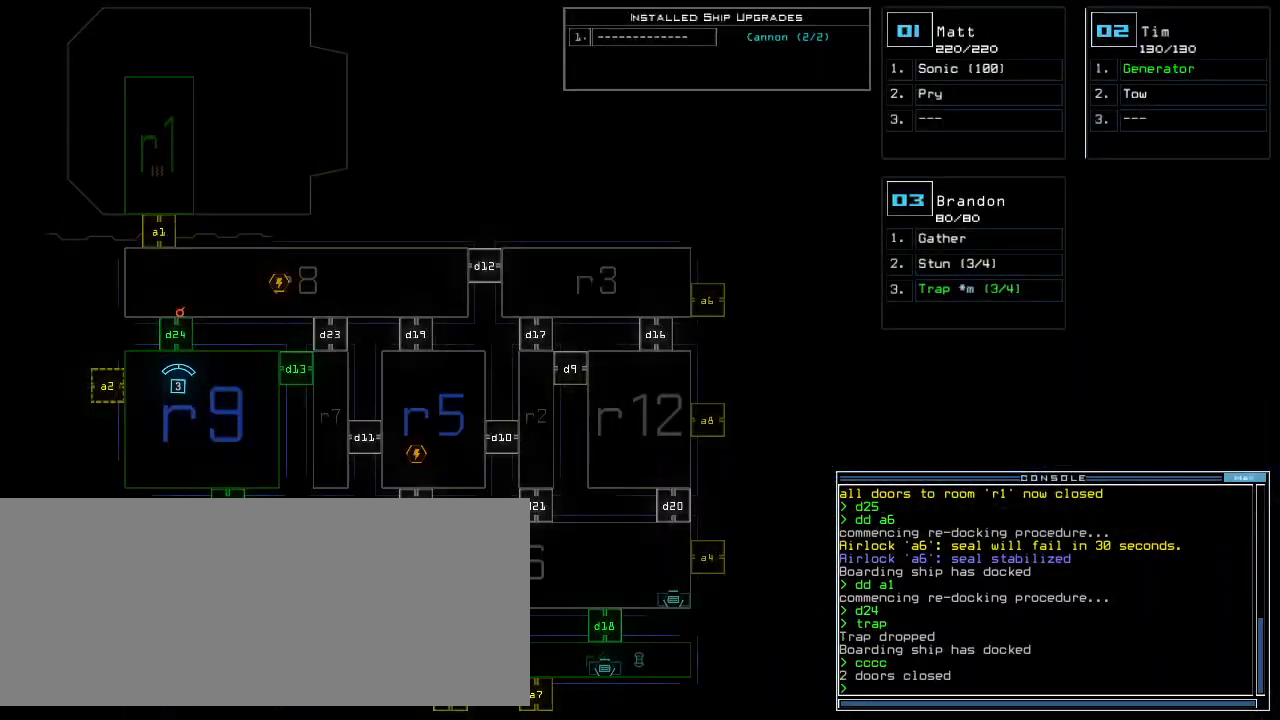
{"keys": [], "events": []}
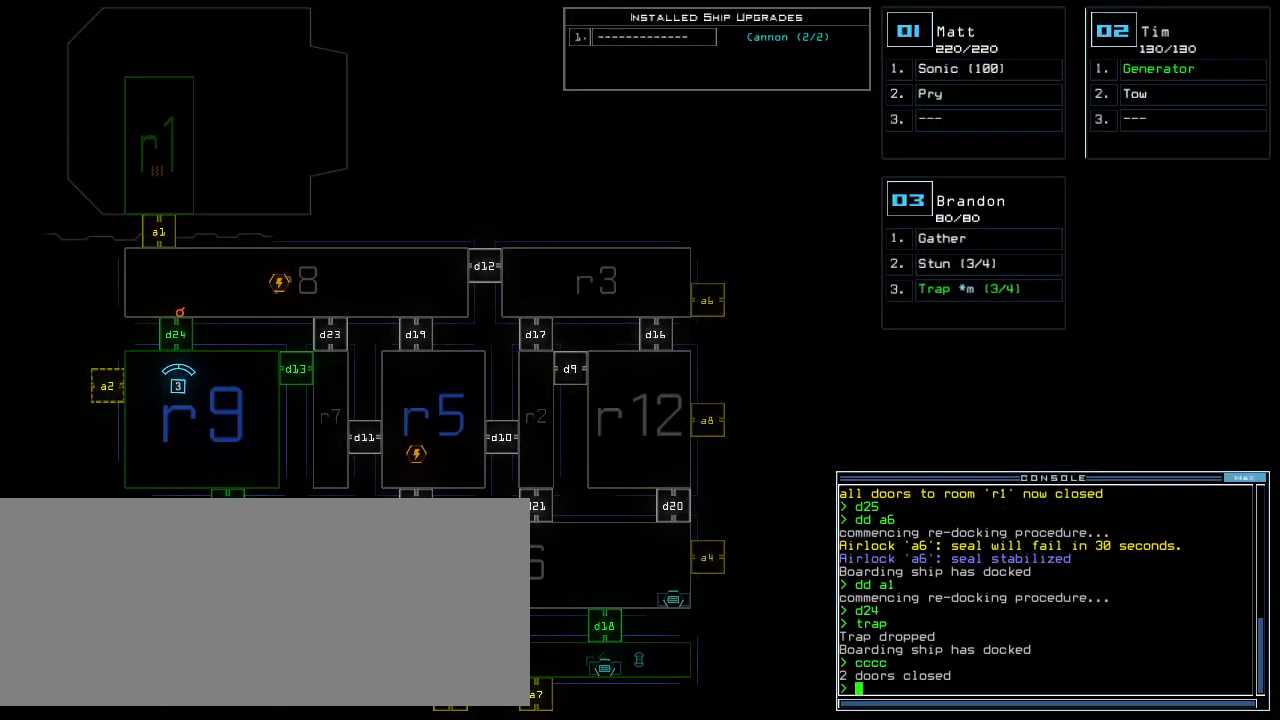
{"keys": [], "events": [[40, "k", "down"], [140, "k", "up"], [180, "k", "down"], [220, "k", "up"]]}